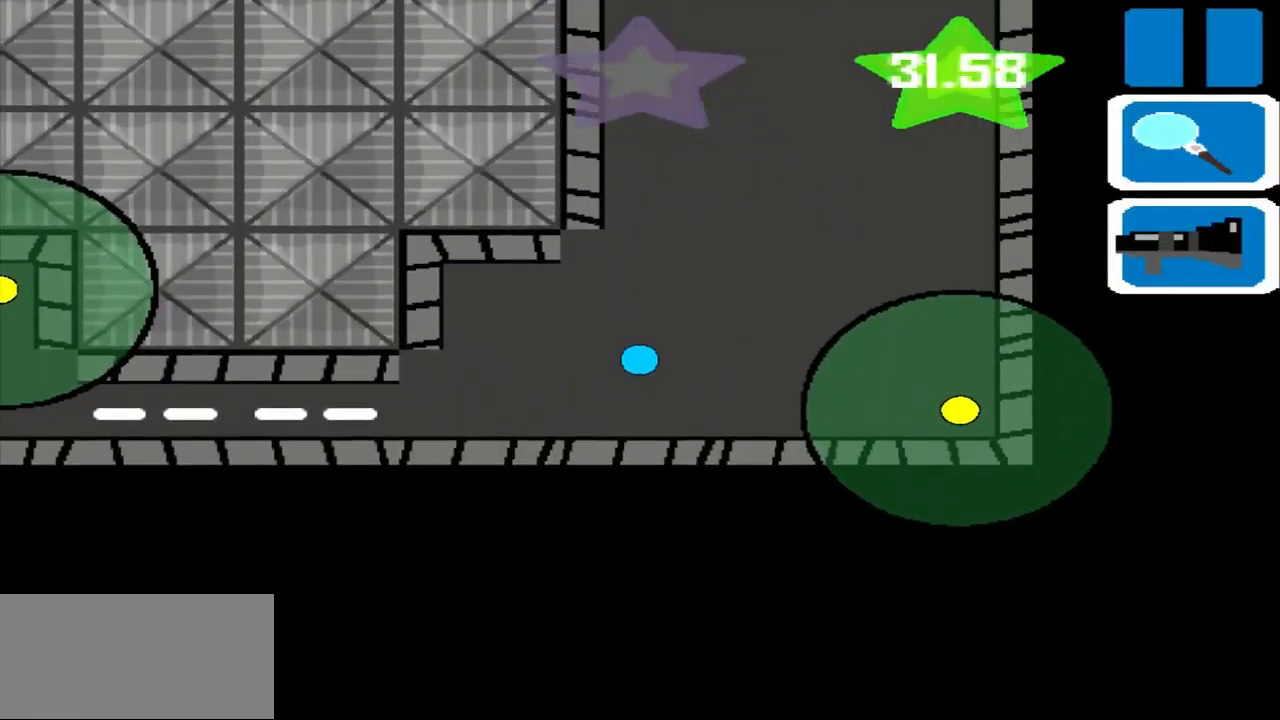
Gameplay with a controller (PlayStation layout); each line is a JSON object with the inputs held at the frame after it. "events" lists button and stick changes between this image and that frame as [ms after this image, input, new state], when the widget could be followed in between. Not read: L2 L3 R2 R3 right_stick.
{"buttons": [], "left_stick": "left", "events": [[167, "left_stick", "left"]]}
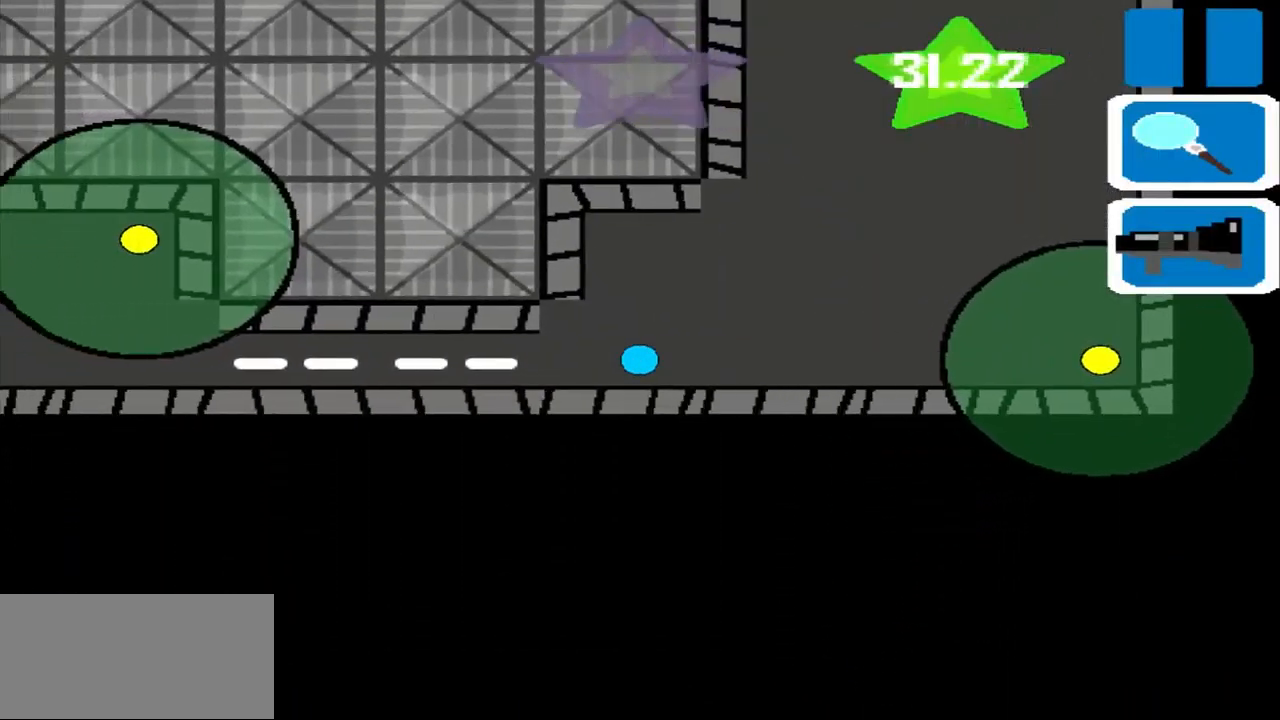
{"buttons": [], "left_stick": "left", "events": []}
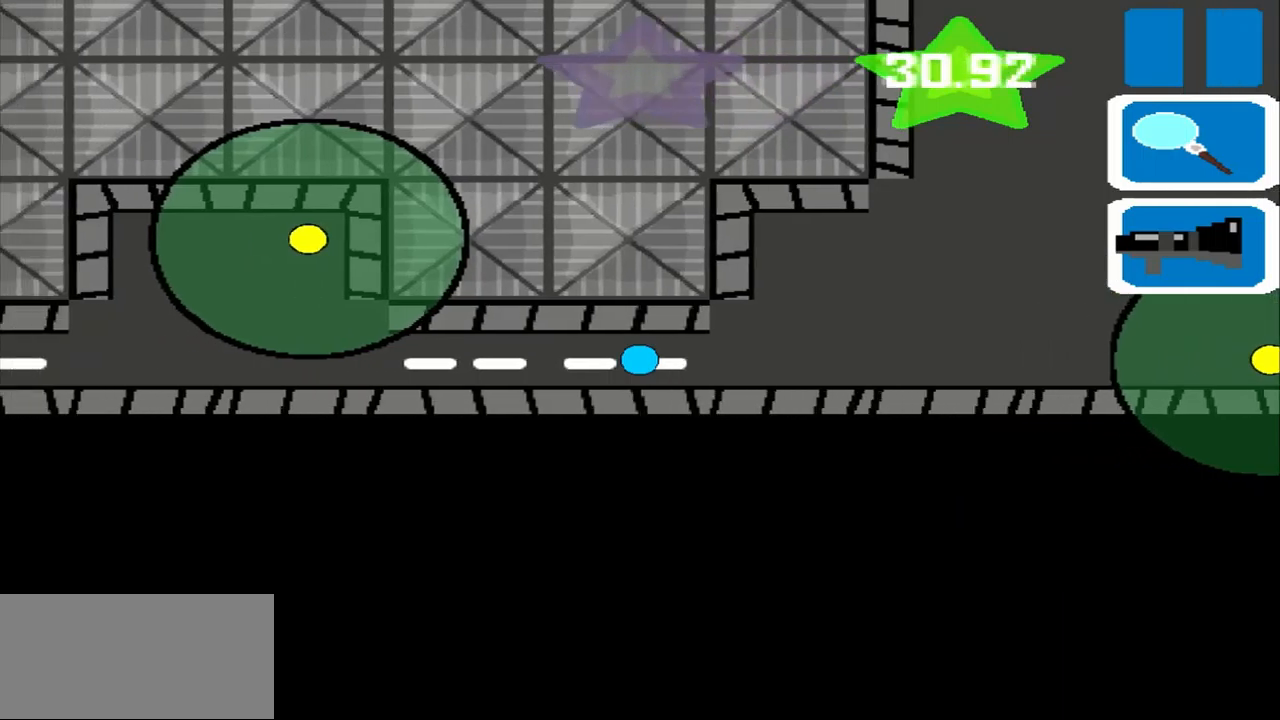
{"buttons": [], "left_stick": "left", "events": []}
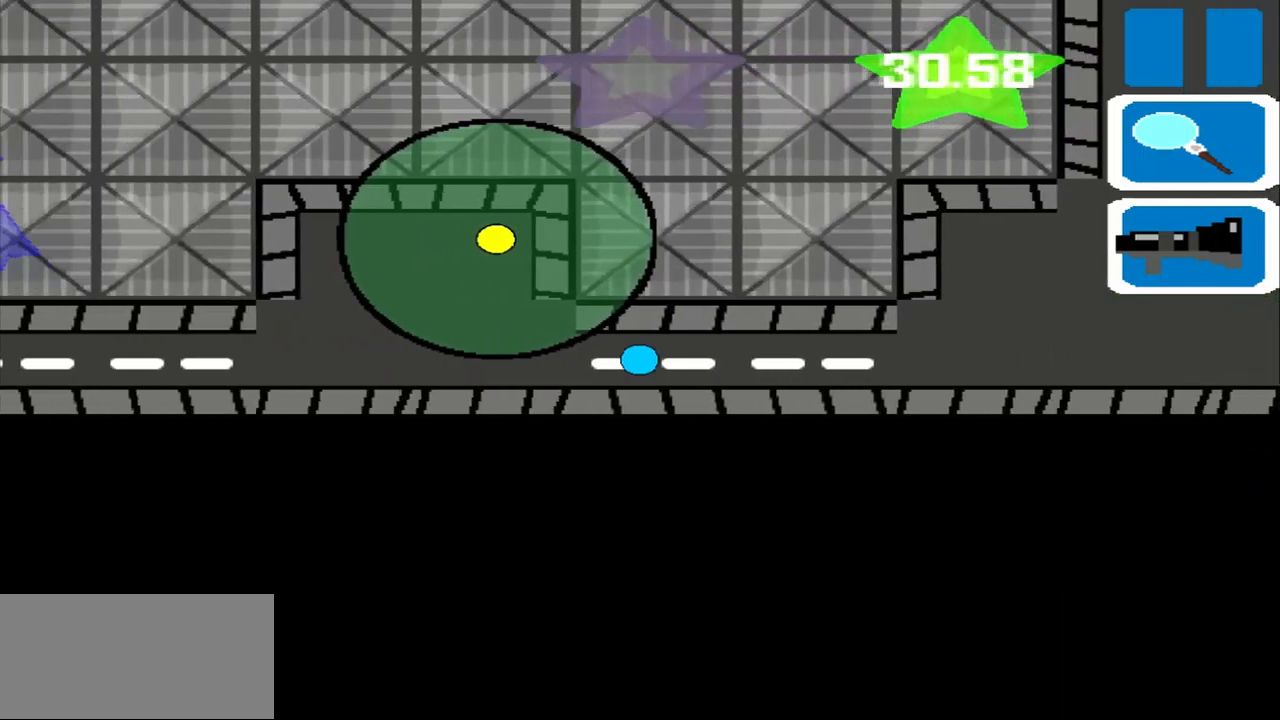
{"buttons": [], "left_stick": "left", "events": []}
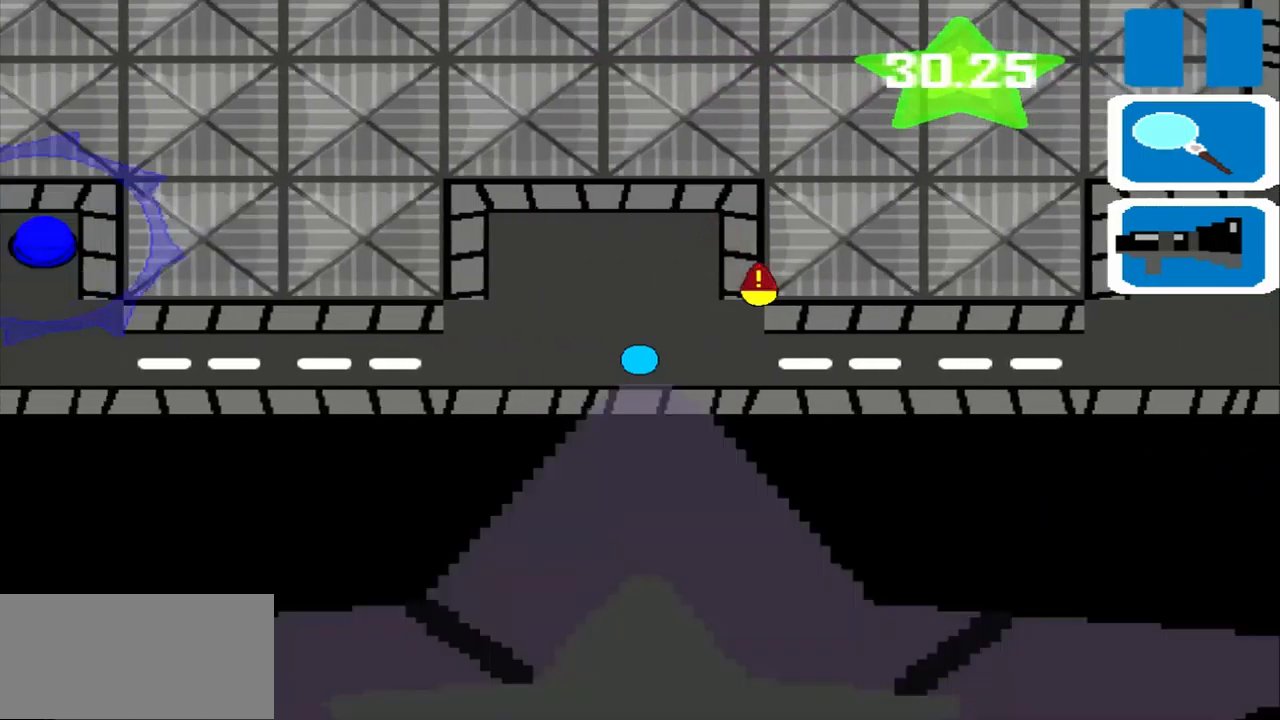
{"buttons": [], "left_stick": "left", "events": []}
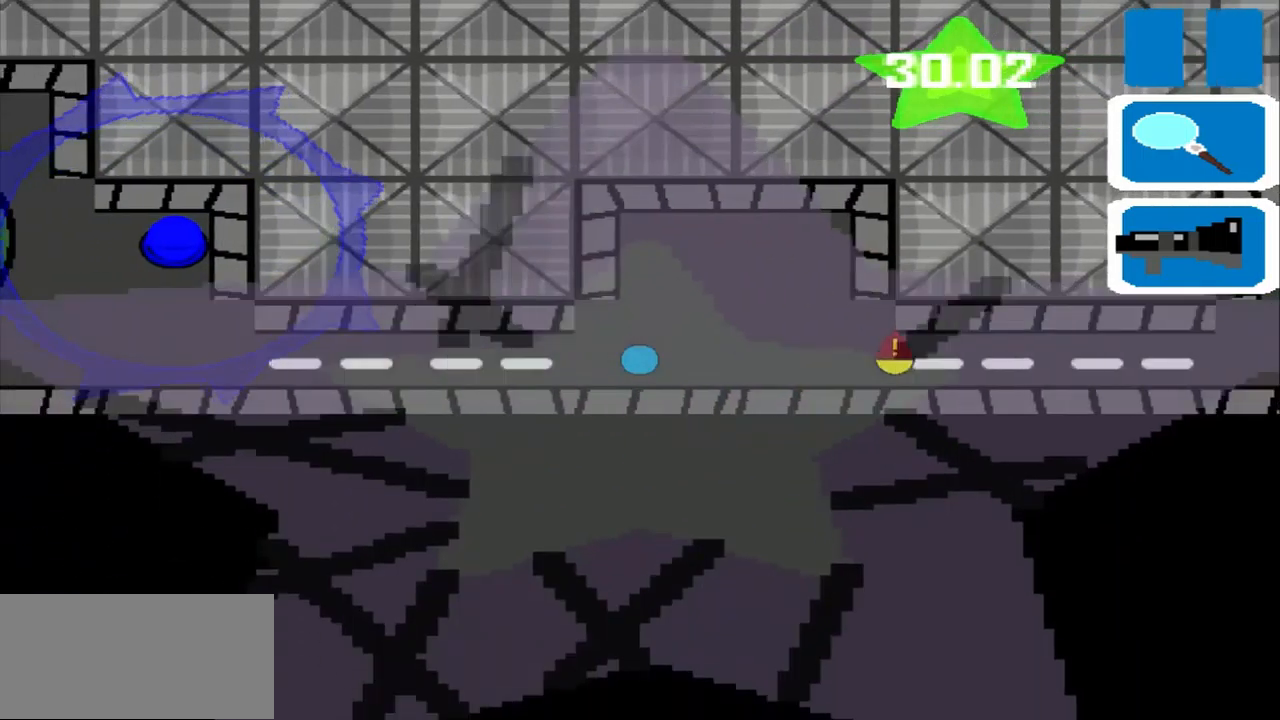
{"buttons": [], "left_stick": "left", "events": []}
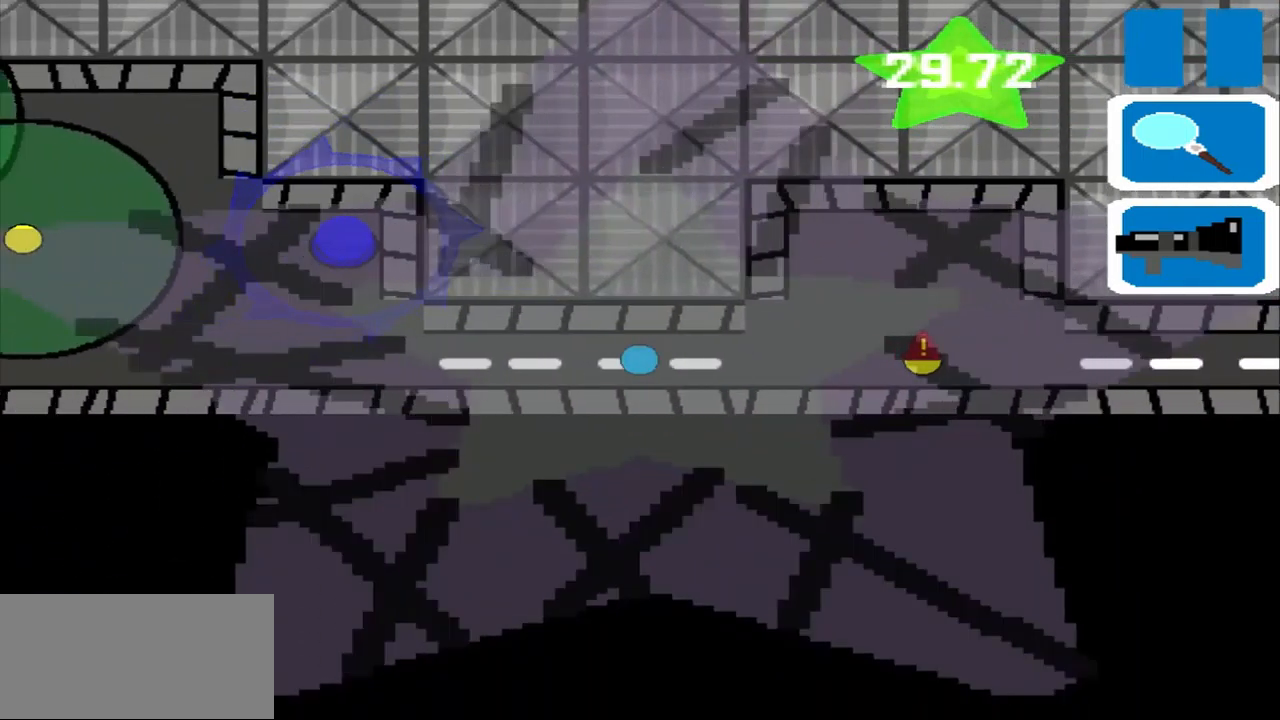
{"buttons": [], "left_stick": "left", "events": []}
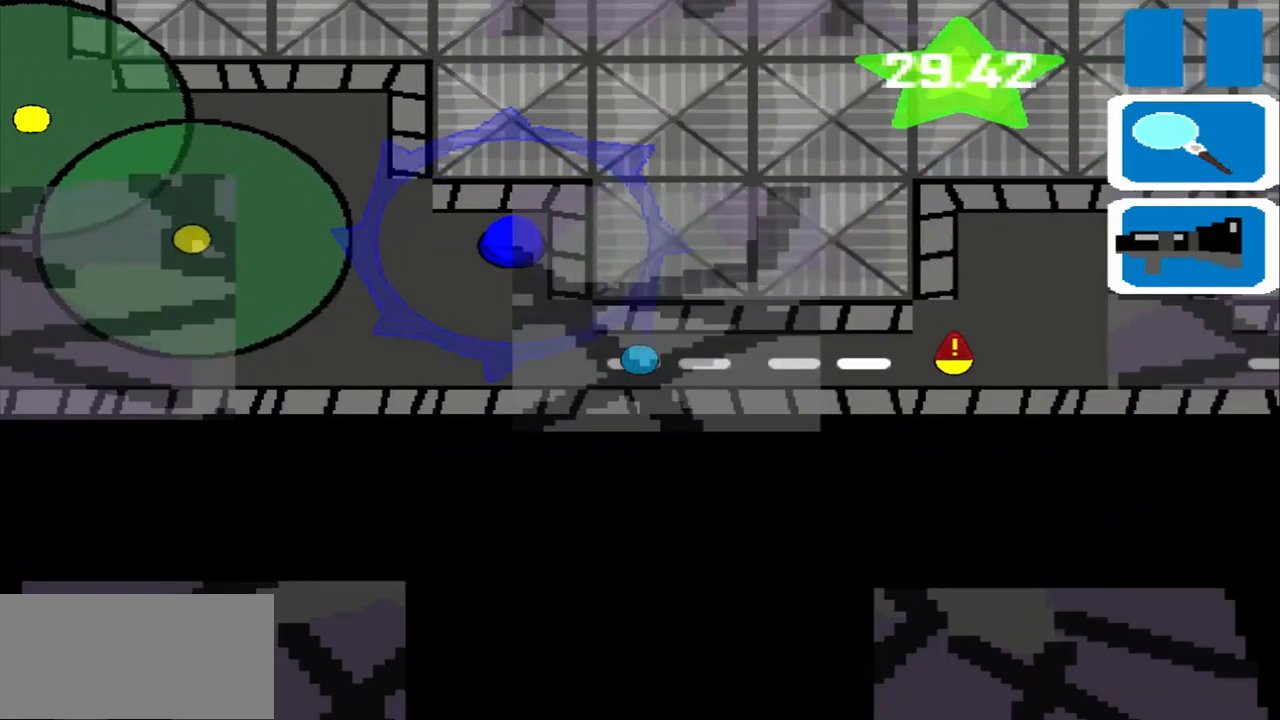
{"buttons": [], "left_stick": "up", "events": [[375, "left_stick", "up"]]}
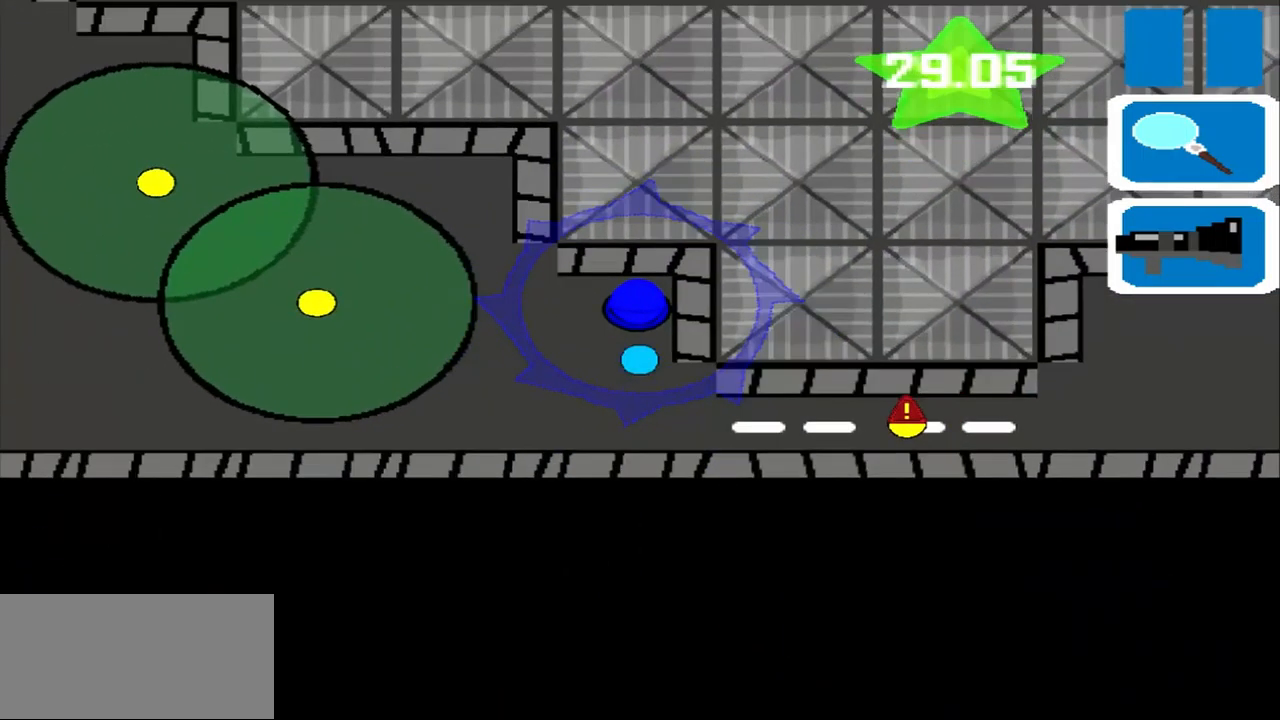
{"buttons": [], "left_stick": "up", "events": []}
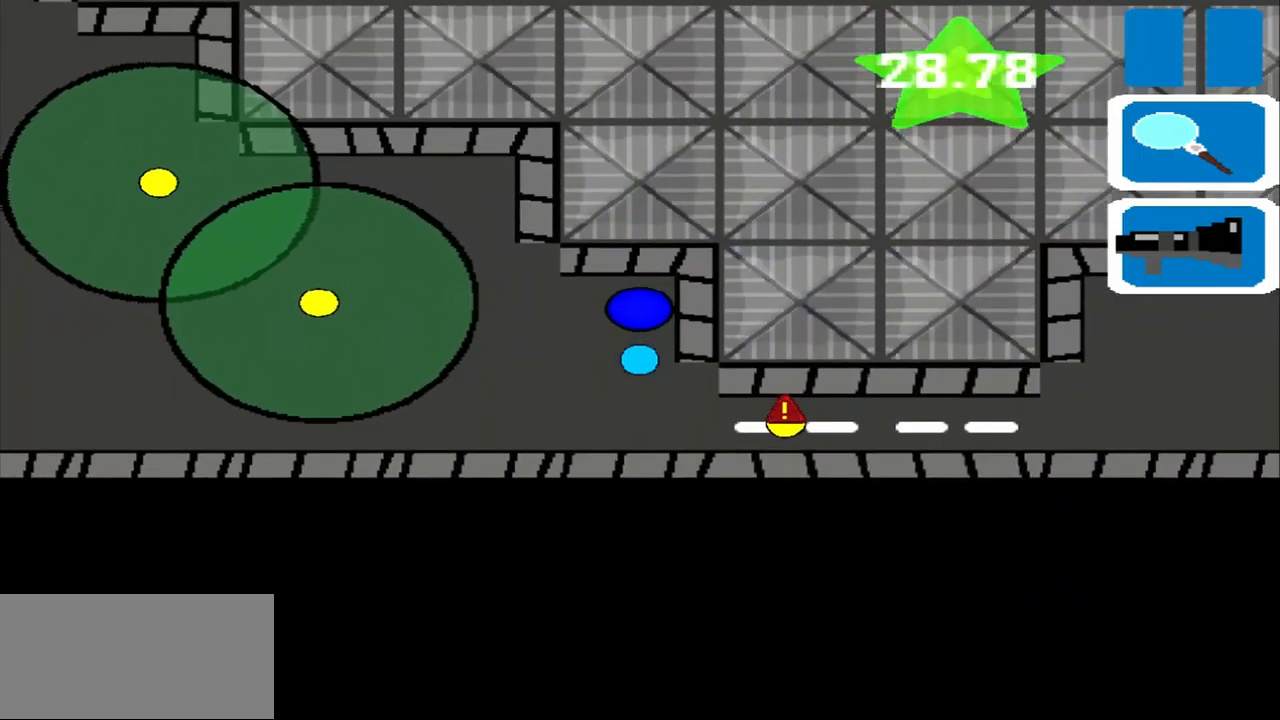
{"buttons": [], "left_stick": "right", "events": [[209, "left_stick", "right"]]}
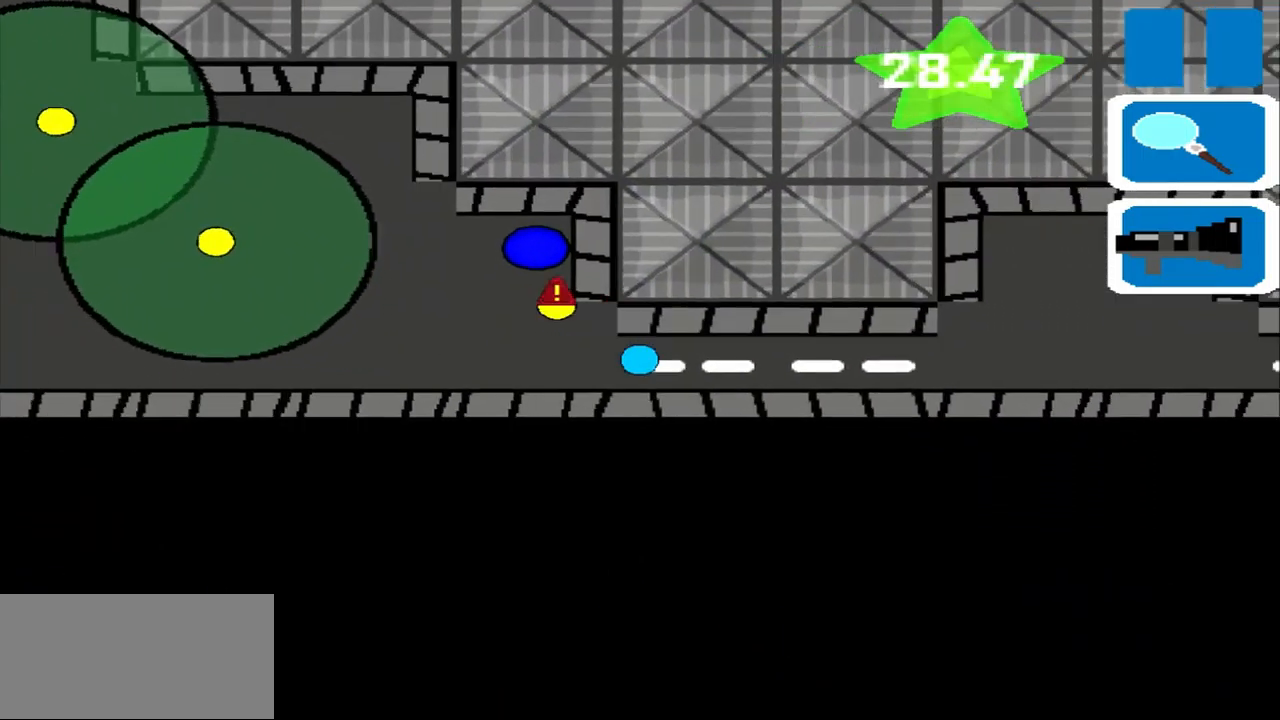
{"buttons": [], "left_stick": "right", "events": []}
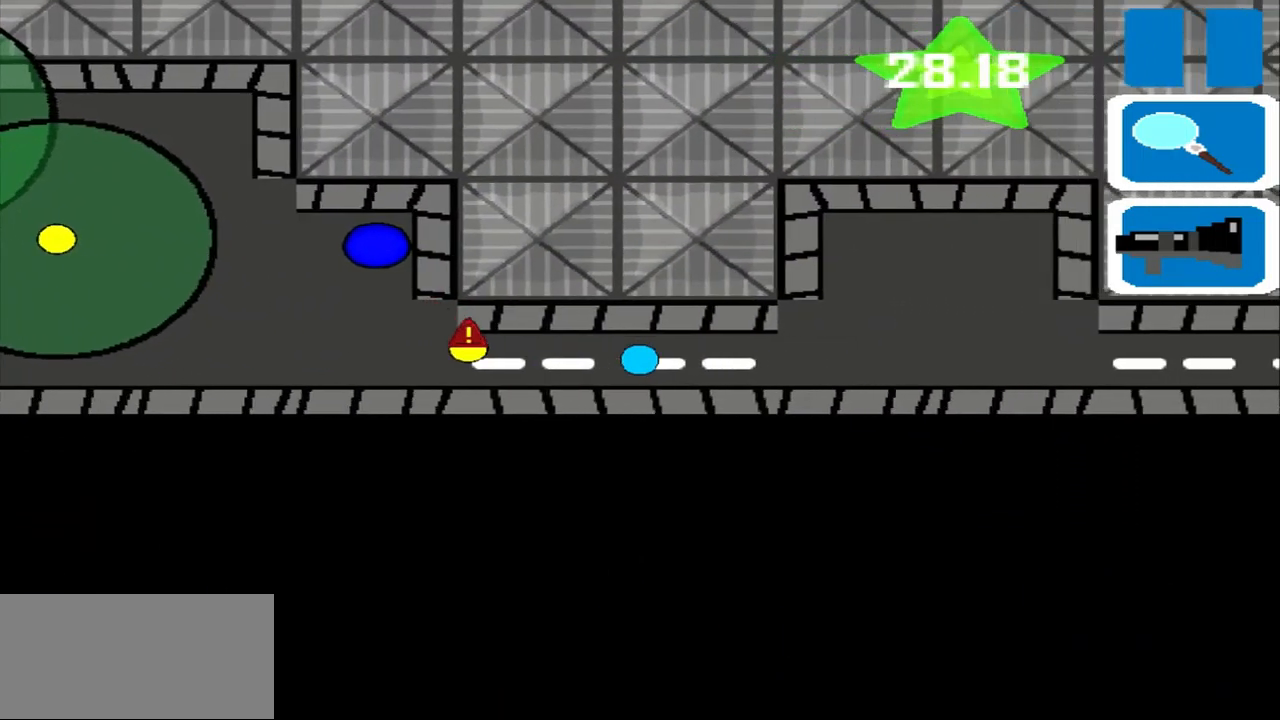
{"buttons": [], "left_stick": "right", "events": []}
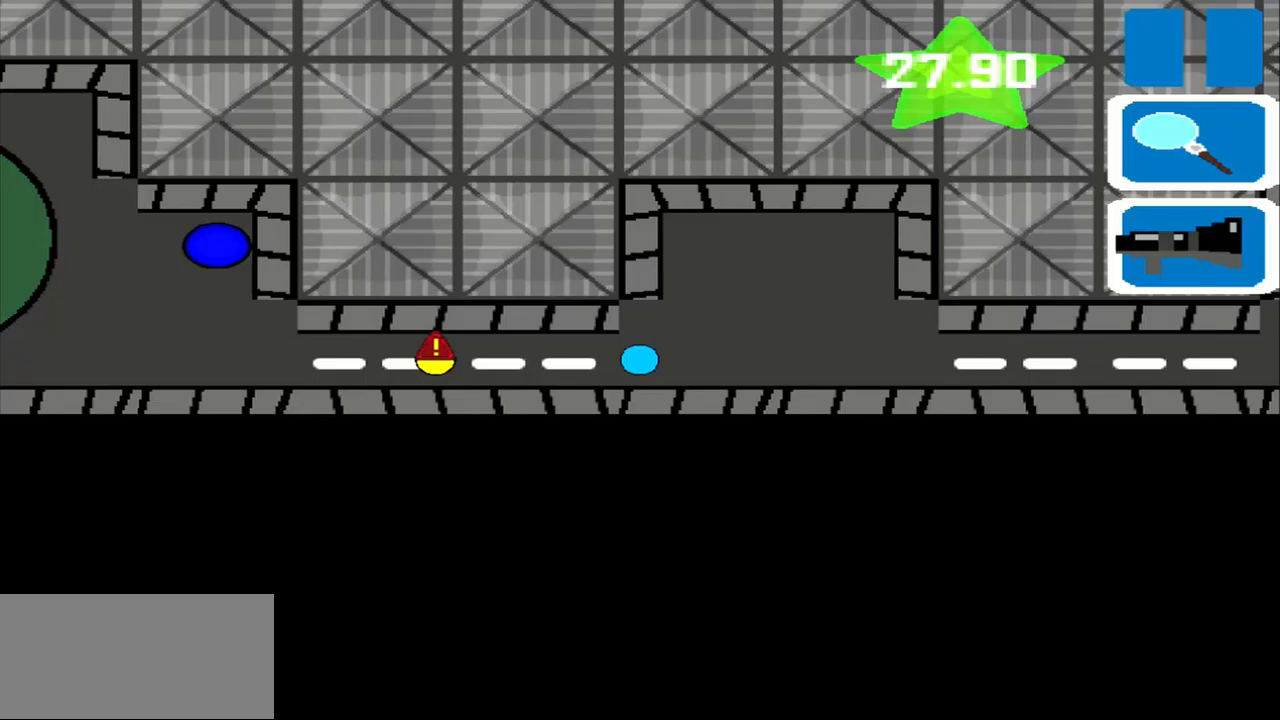
{"buttons": [], "left_stick": "right", "events": []}
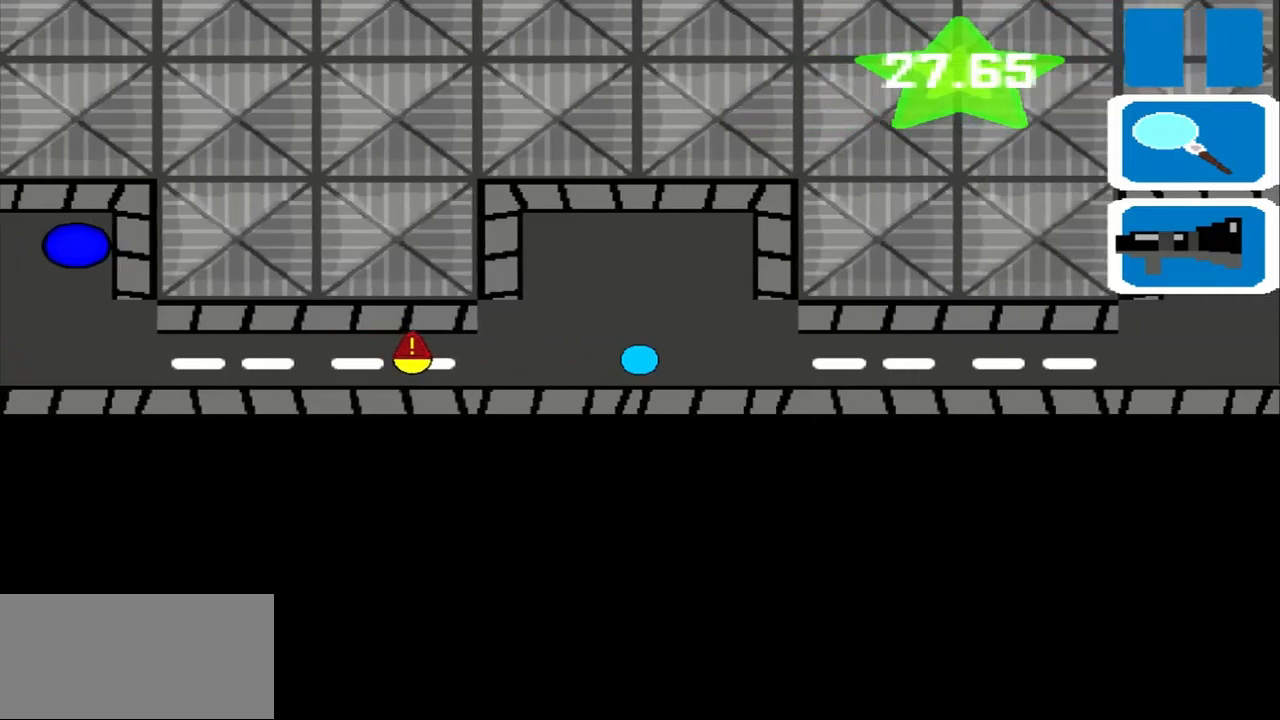
{"buttons": [], "left_stick": "right", "events": []}
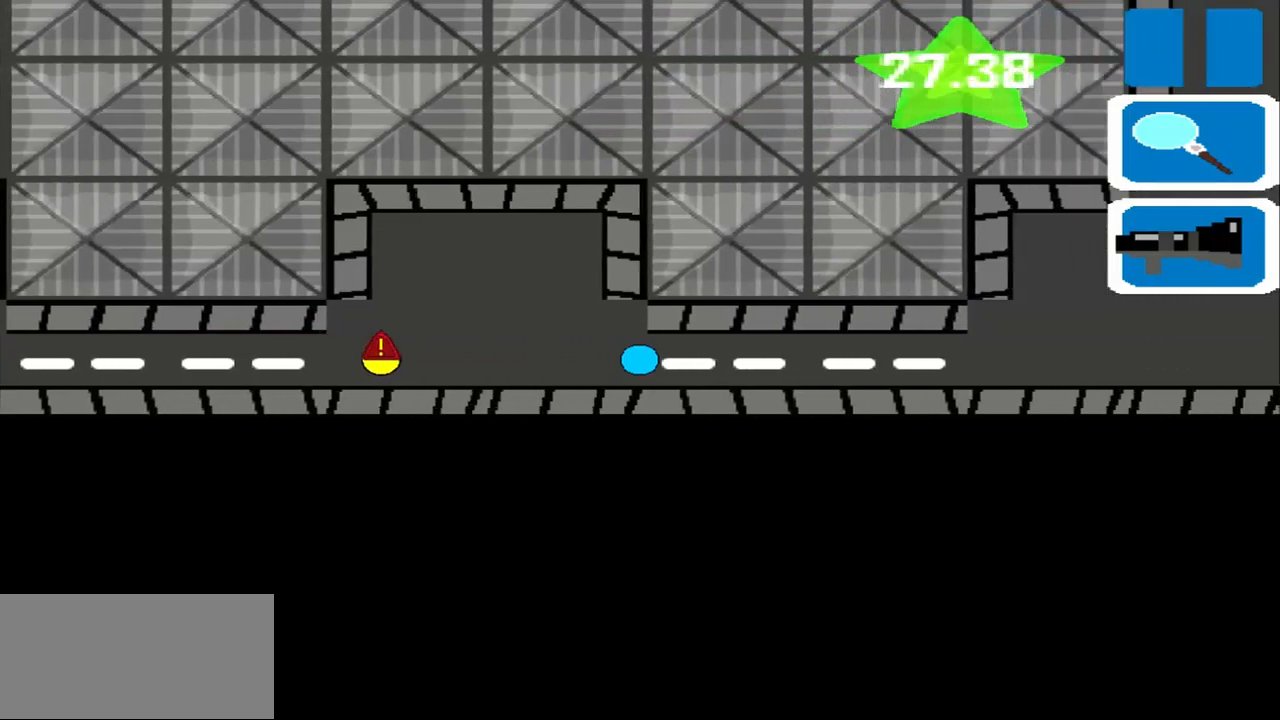
{"buttons": [], "left_stick": "right", "events": []}
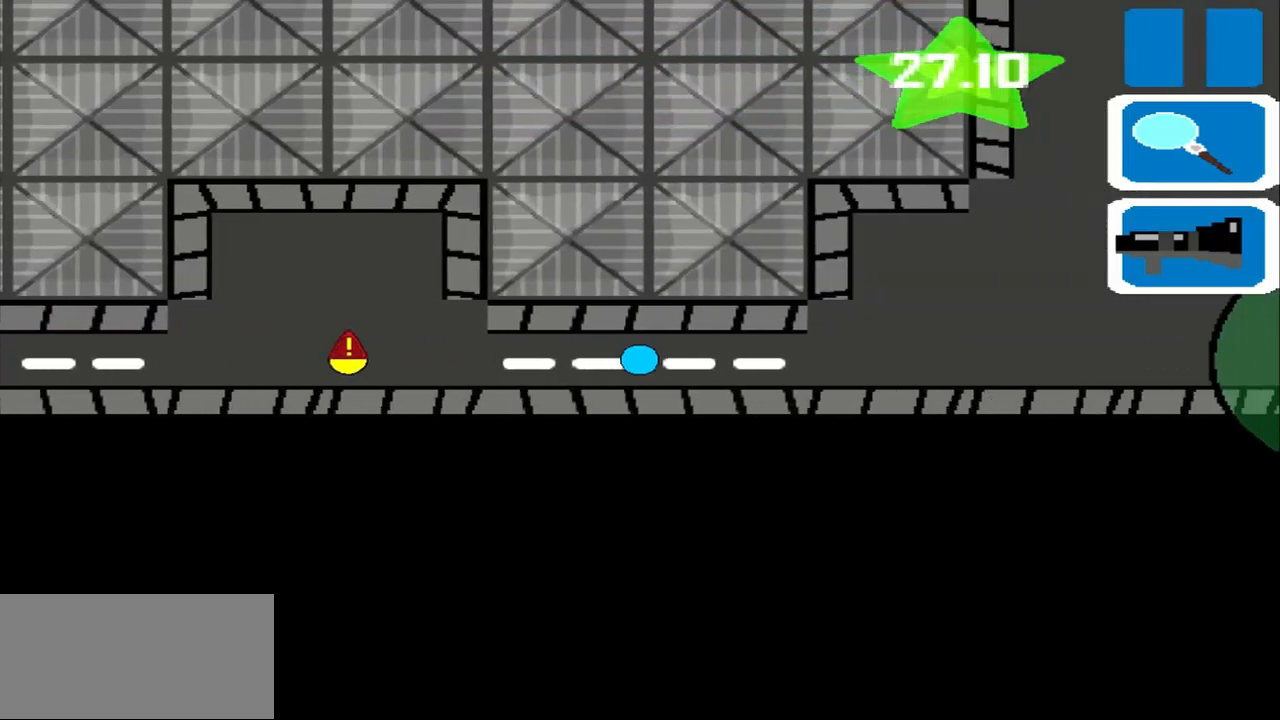
{"buttons": [], "left_stick": "right", "events": []}
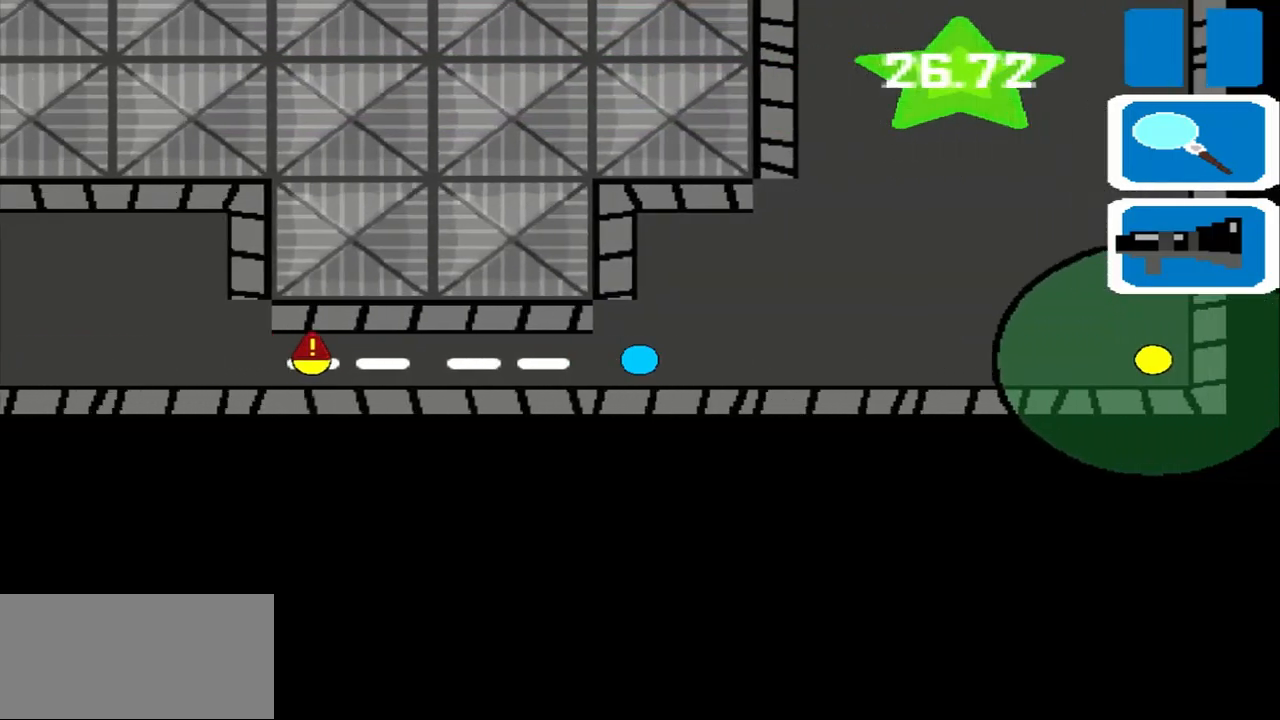
{"buttons": [], "left_stick": "up", "events": [[83, "left_stick", "up"]]}
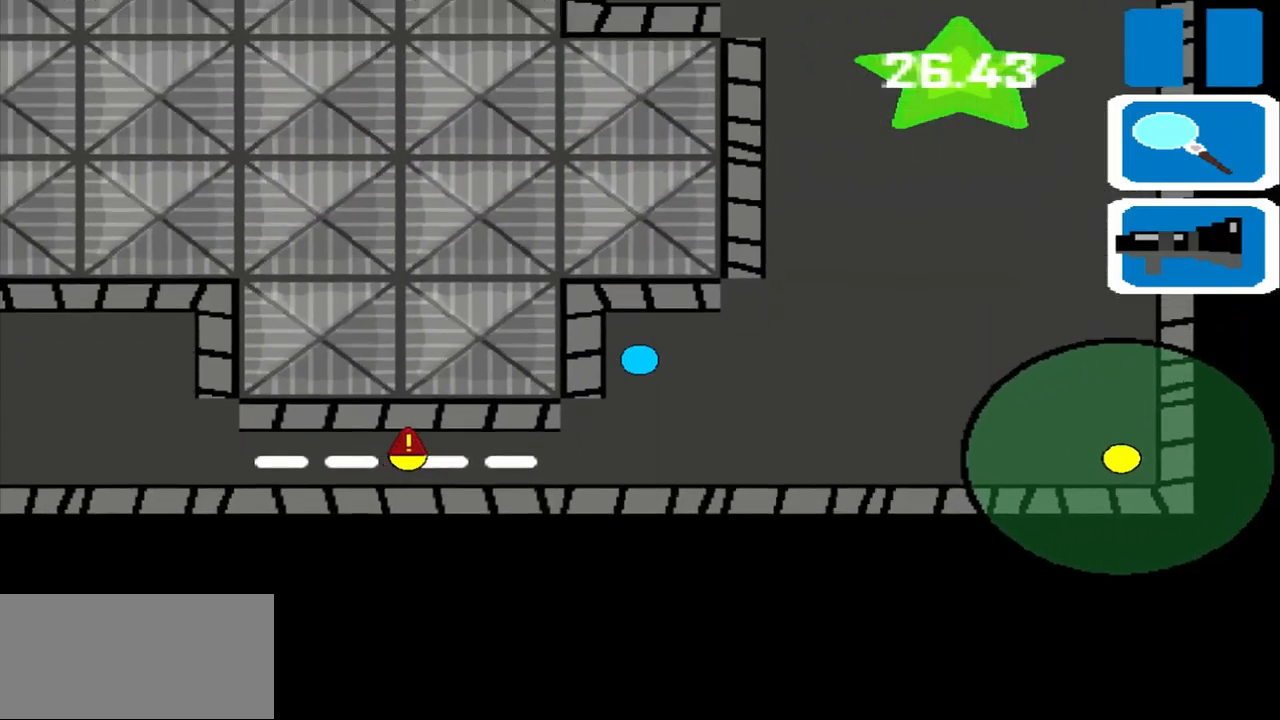
{"buttons": [], "left_stick": "up", "events": [[83, "left_stick", "right"], [500, "left_stick", "up"]]}
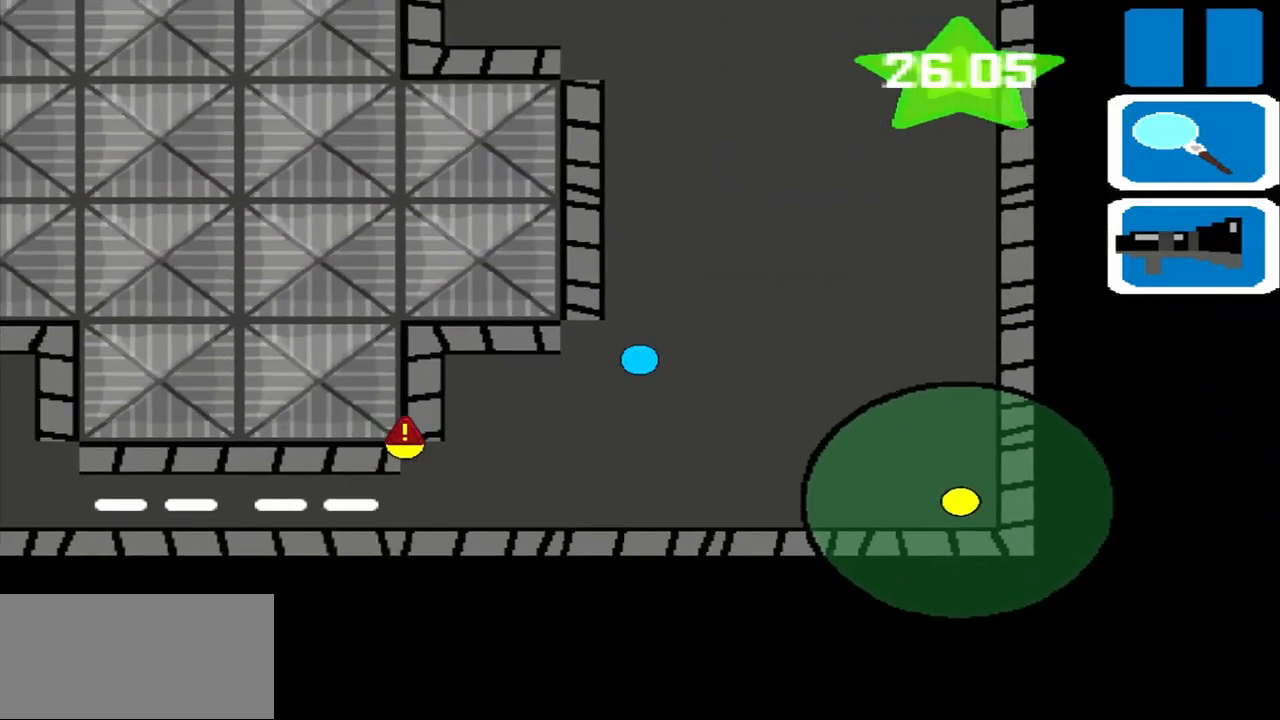
{"buttons": [], "left_stick": "up", "events": []}
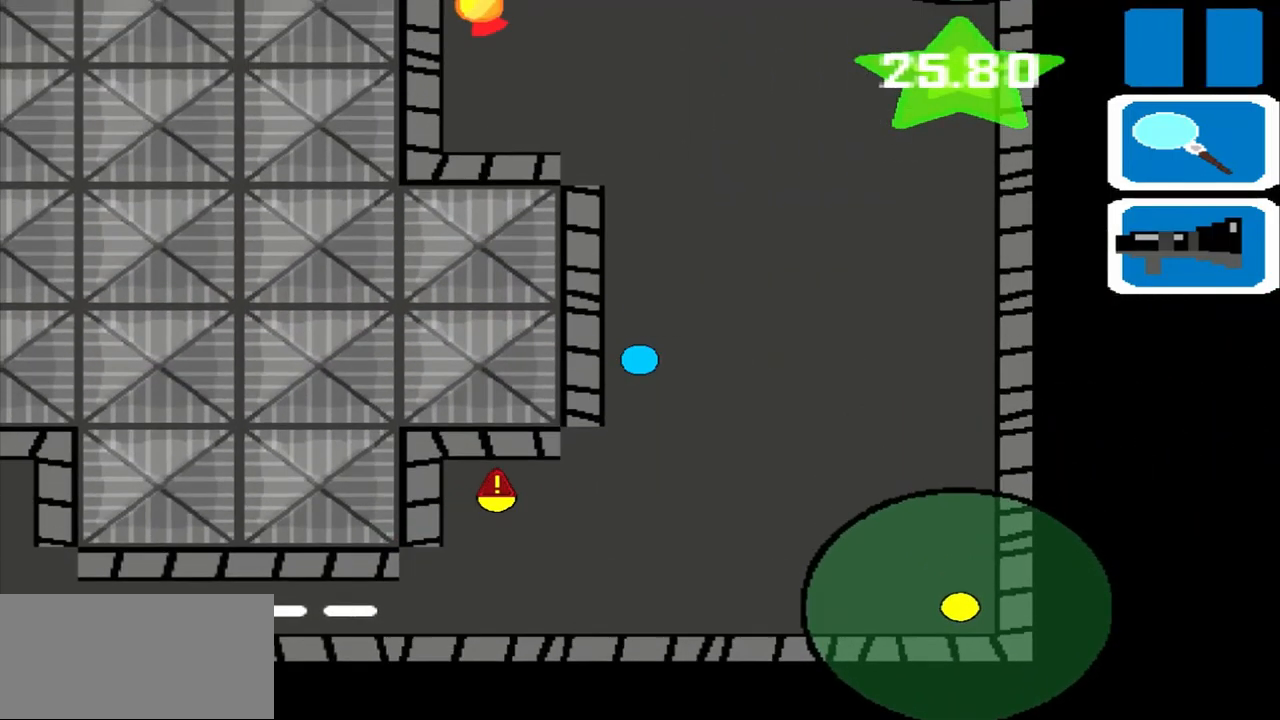
{"buttons": [], "left_stick": "up", "events": []}